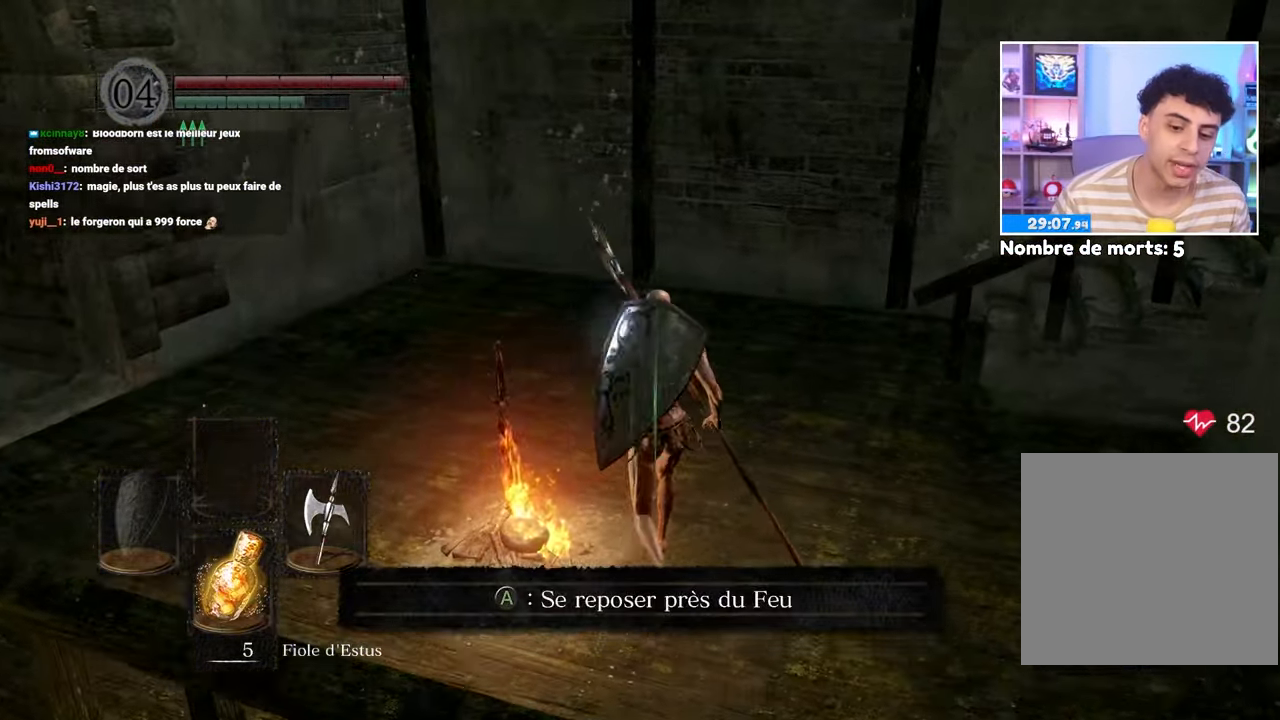
Gameplay with a controller (Xbox layout); each line is a JSON object with the inputs held at the frame after it (dt_ms = milliseconds from this image to that frame). "events" lists button and stick changes between this image and that frame as [ms after this image, input, new state], when the widget could be followed in between. Not read: L3 R3.
{"dt_ms": 500, "buttons": [], "left_stick": "center", "right_stick": "center", "events": [[17, "A", "down"], [83, "left_stick", "center"], [117, "A", "up"]]}
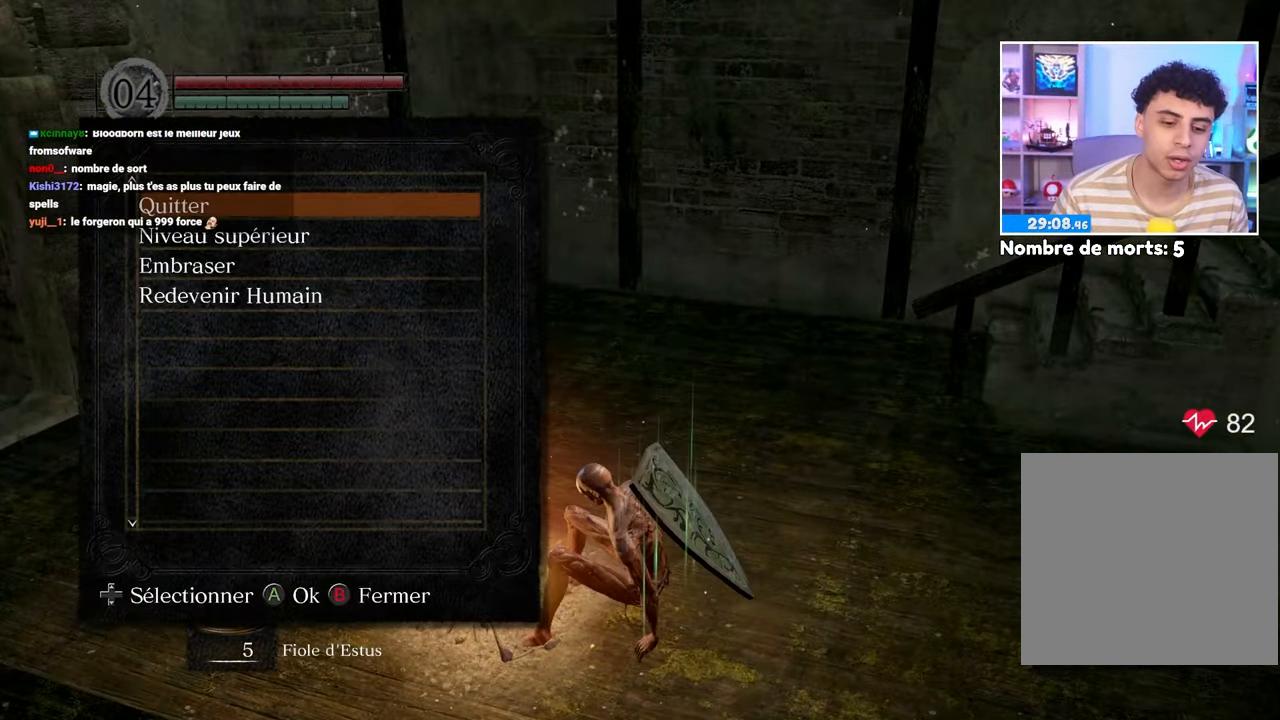
{"dt_ms": 1000, "buttons": [], "left_stick": "center", "right_stick": "center"}
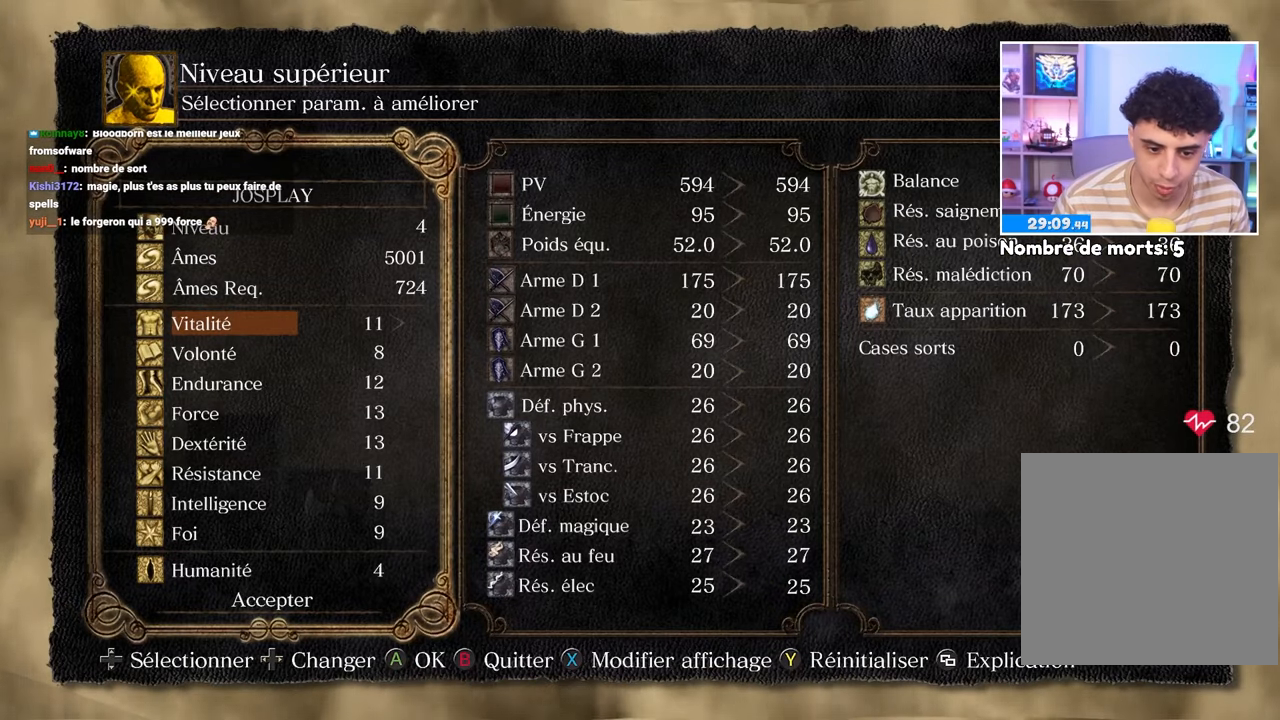
{"dt_ms": 500, "buttons": ["DPAD_RIGHT"], "left_stick": "center", "right_stick": "center", "events": [[417, "DPAD_RIGHT", "down"]]}
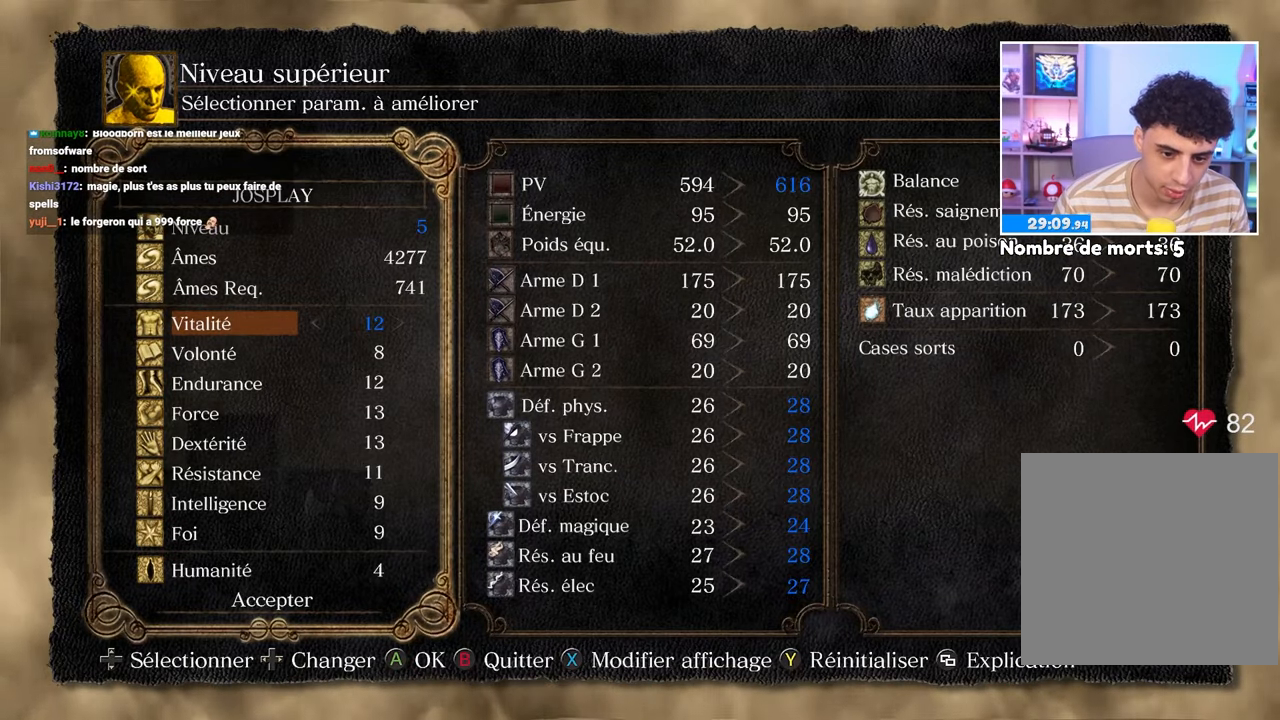
{"dt_ms": 500, "buttons": ["DPAD_RIGHT"], "left_stick": "center", "right_stick": "center", "events": []}
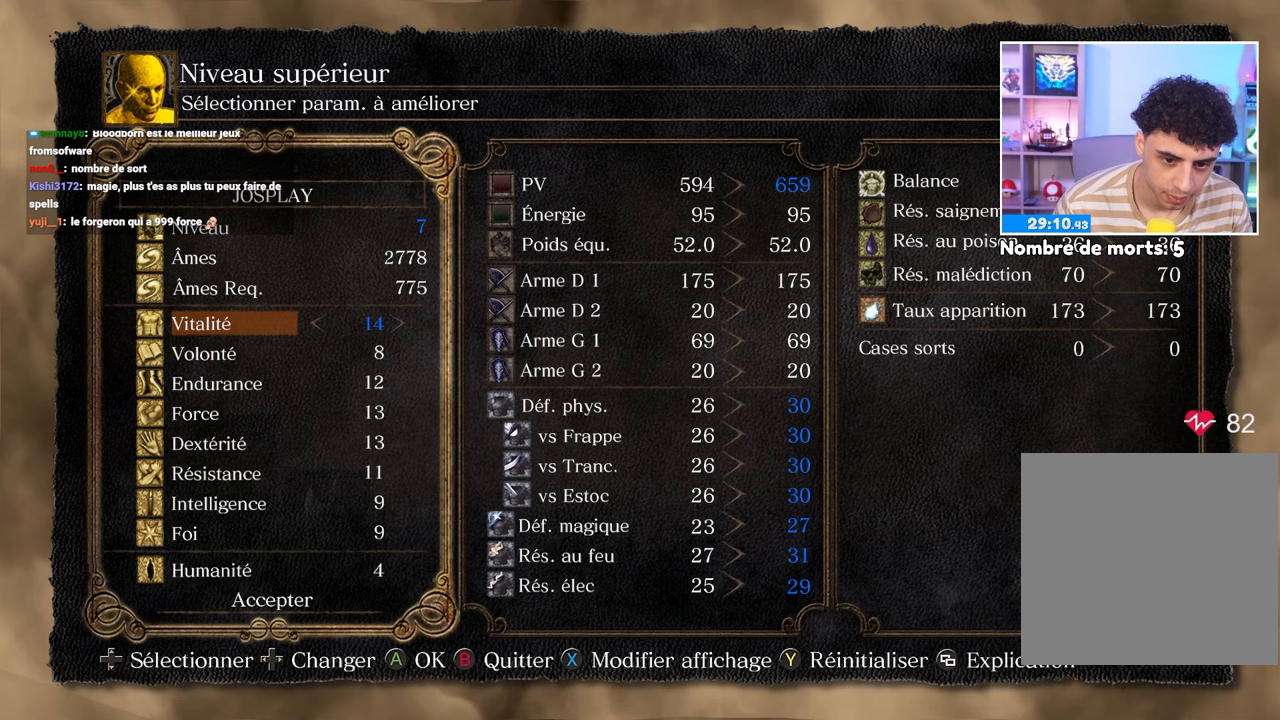
{"dt_ms": 500, "buttons": ["DPAD_RIGHT"], "left_stick": "center", "right_stick": "center", "events": []}
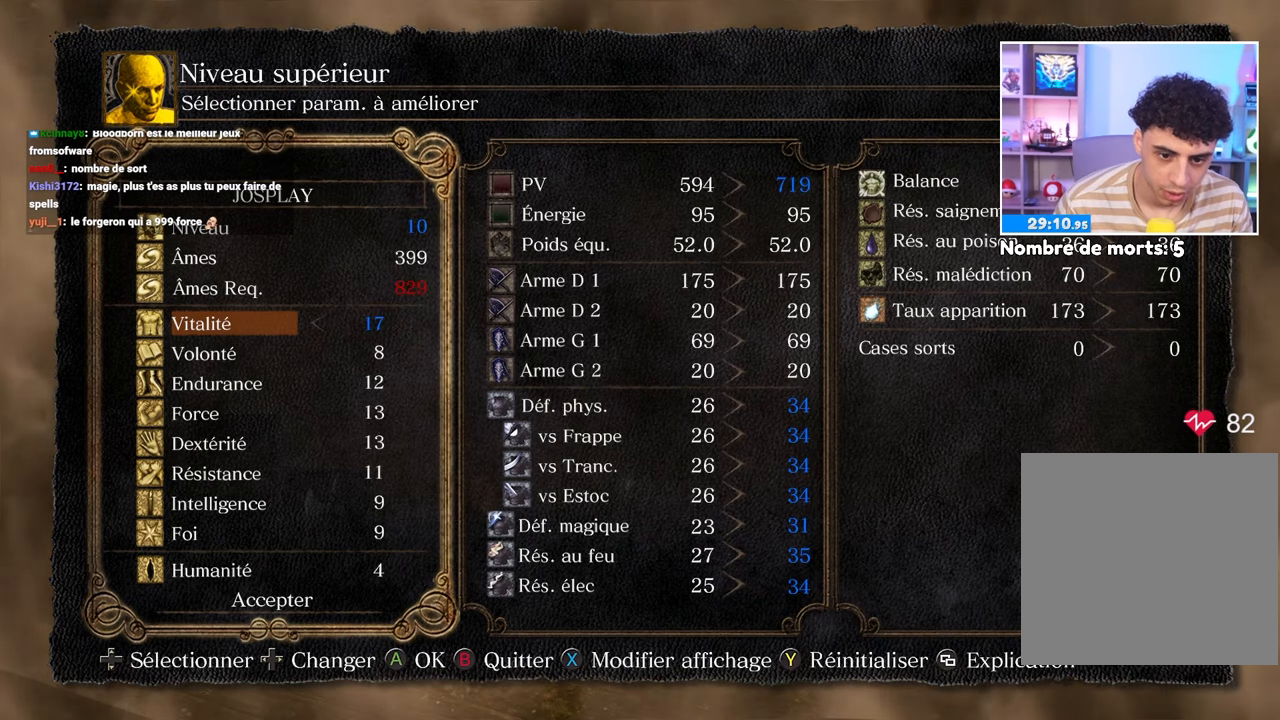
{"dt_ms": 500, "buttons": [], "left_stick": "center", "right_stick": "center", "events": [[483, "DPAD_RIGHT", "up"]]}
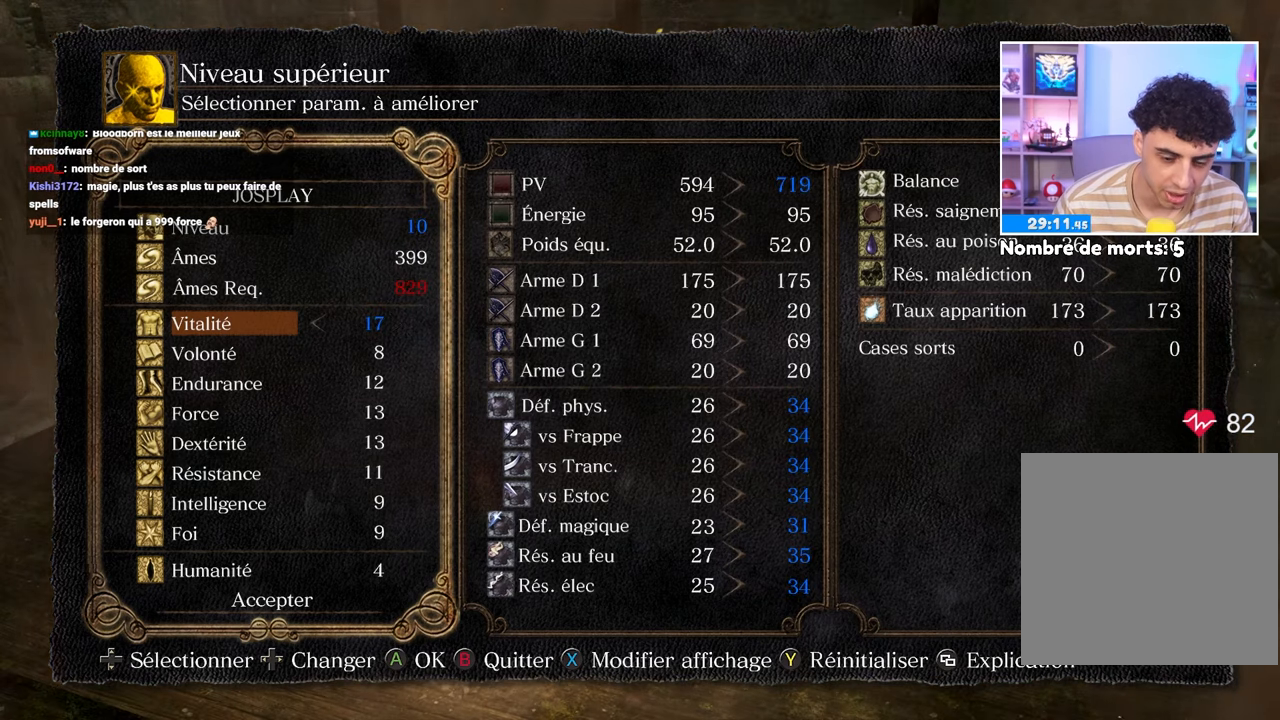
{"dt_ms": 500, "buttons": [], "left_stick": "center", "right_stick": "center", "events": [[167, "DPAD_LEFT", "down"], [417, "DPAD_LEFT", "up"]]}
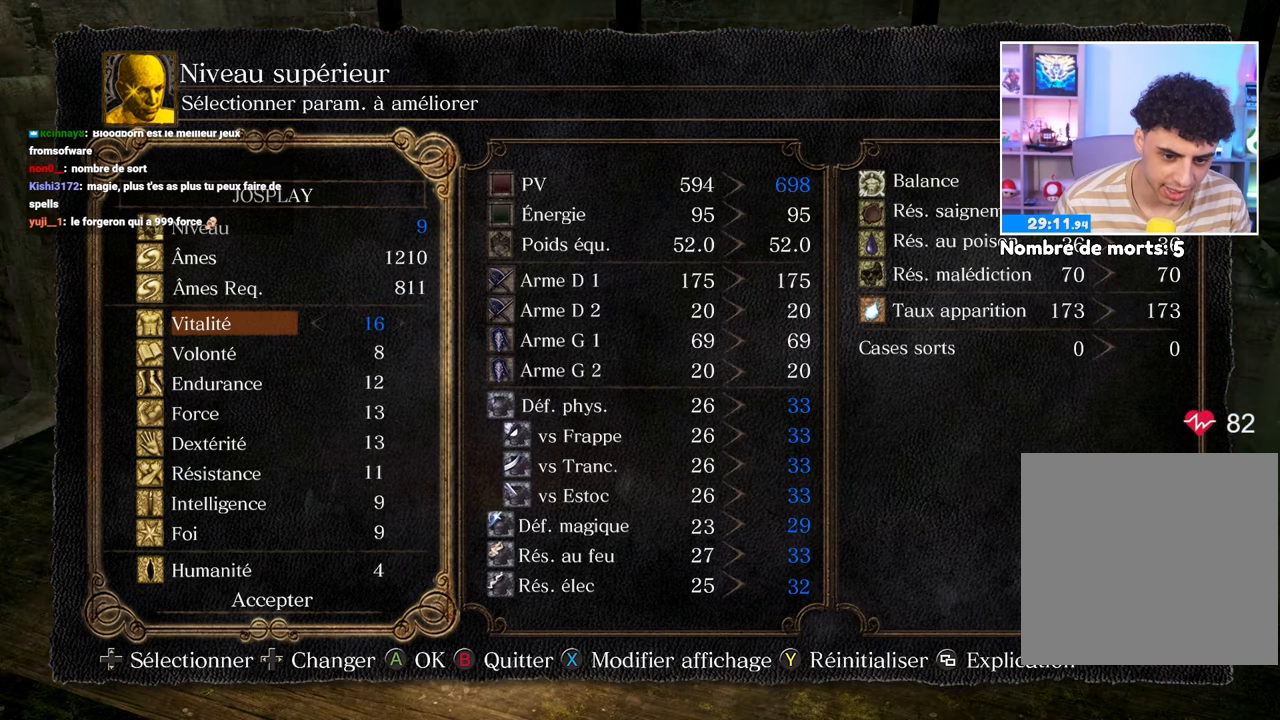
{"dt_ms": 500, "buttons": [], "left_stick": "center", "right_stick": "center", "events": []}
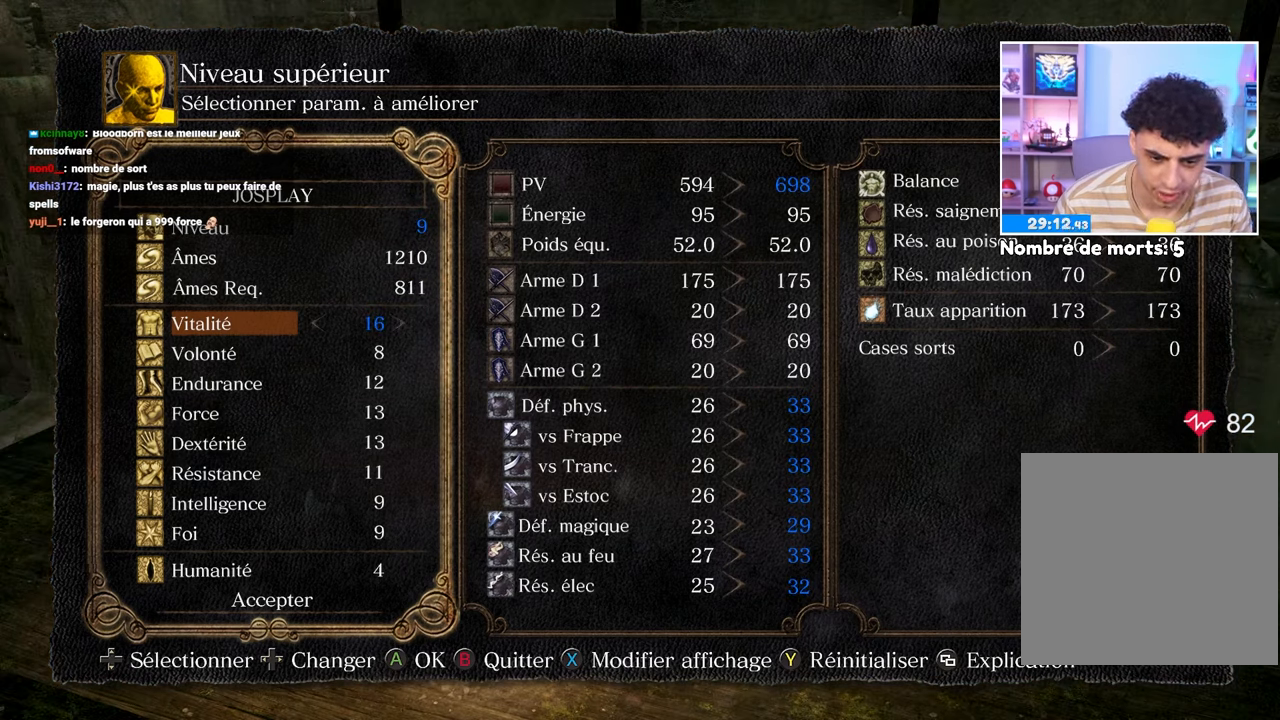
{"dt_ms": 500, "buttons": [], "left_stick": "center", "right_stick": "center", "events": [[33, "DPAD_LEFT", "down"], [183, "DPAD_LEFT", "up"]]}
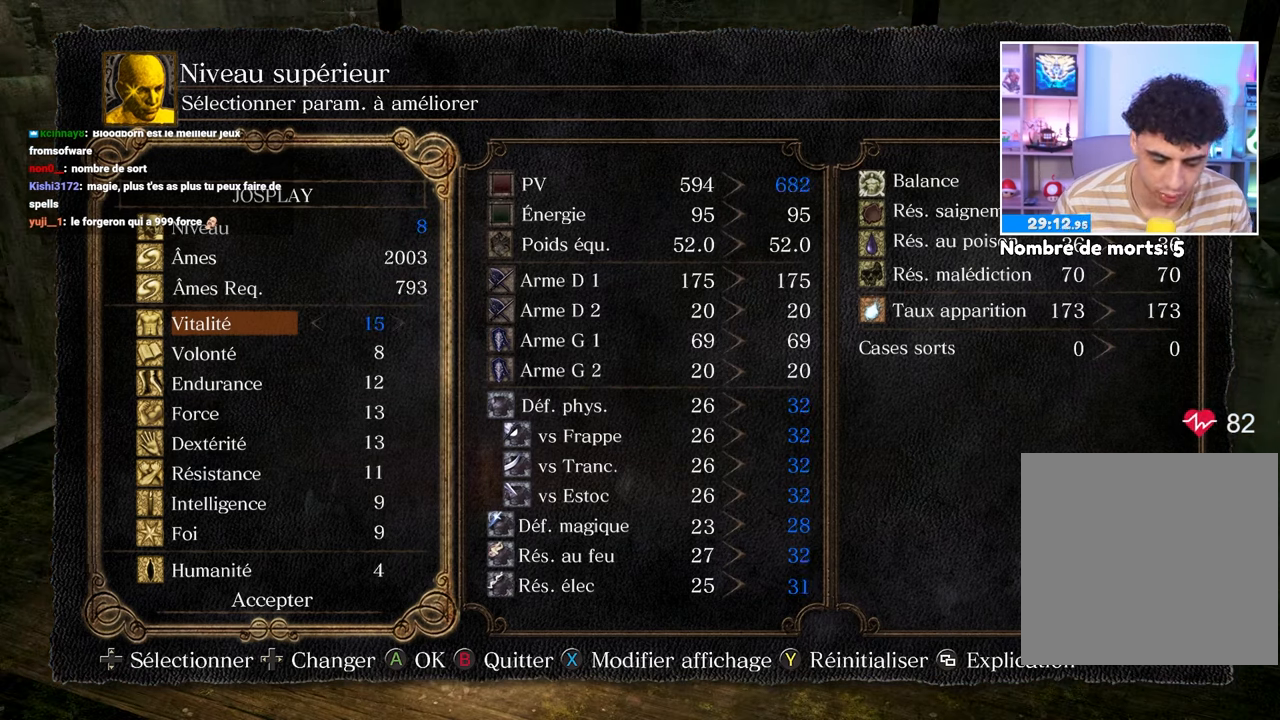
{"dt_ms": 500, "buttons": ["DPAD_RIGHT"], "left_stick": "center", "right_stick": "center", "events": [[200, "DPAD_RIGHT", "down"]]}
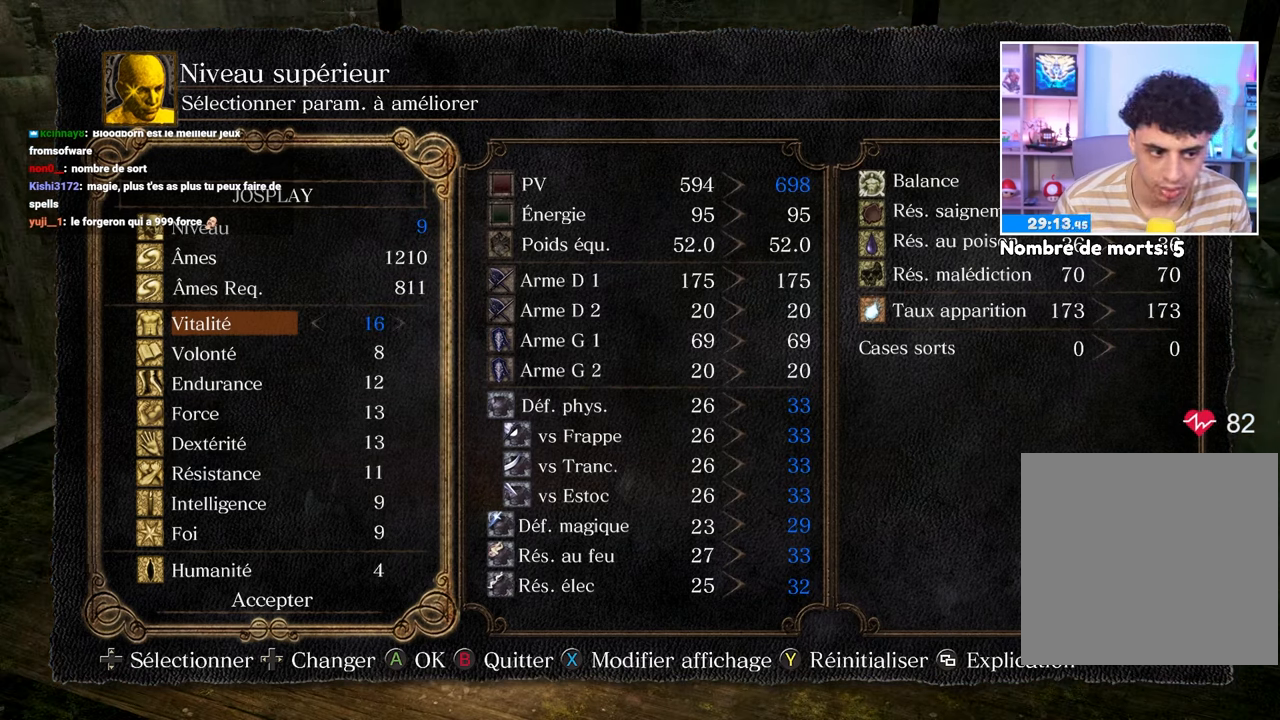
{"dt_ms": 500, "buttons": ["DPAD_RIGHT"], "left_stick": "center", "right_stick": "center", "events": []}
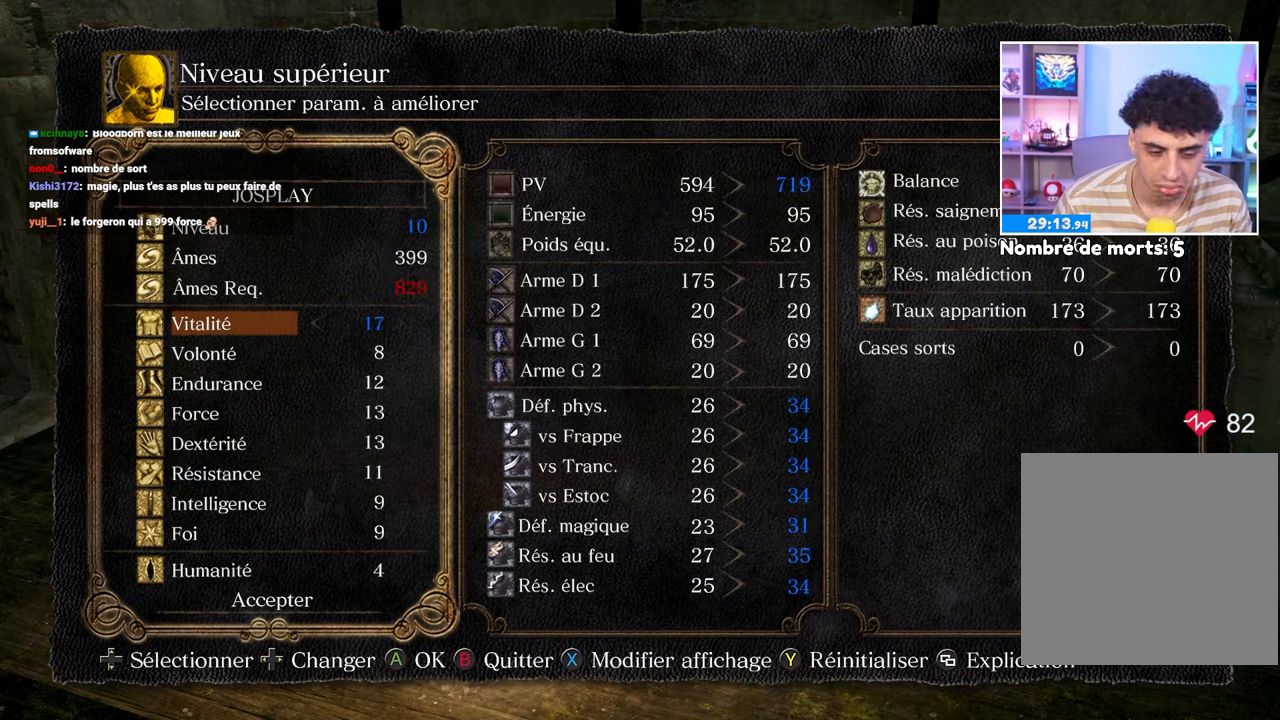
{"dt_ms": 500, "buttons": ["DPAD_LEFT"], "left_stick": "center", "right_stick": "center", "events": [[183, "DPAD_RIGHT", "up"], [383, "DPAD_LEFT", "down"]]}
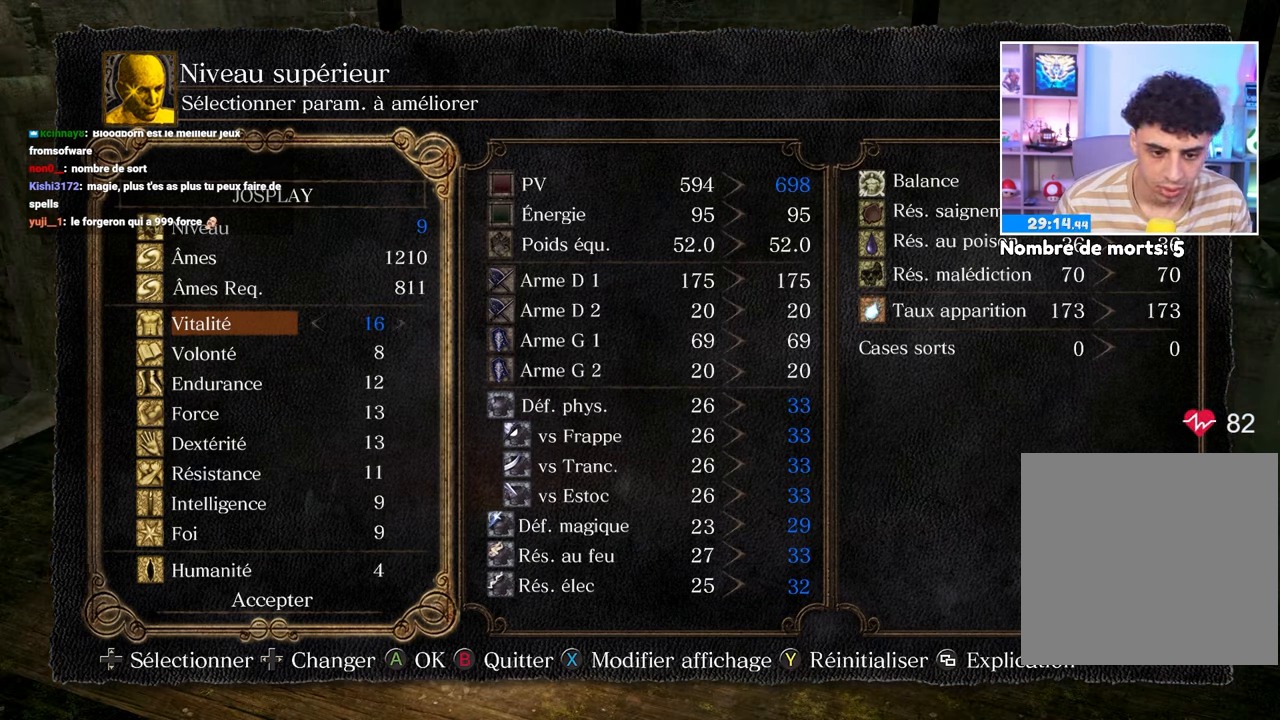
{"dt_ms": 500, "buttons": [], "left_stick": "center", "right_stick": "center", "events": [[67, "DPAD_LEFT", "up"], [217, "DPAD_RIGHT", "down"], [400, "DPAD_RIGHT", "up"]]}